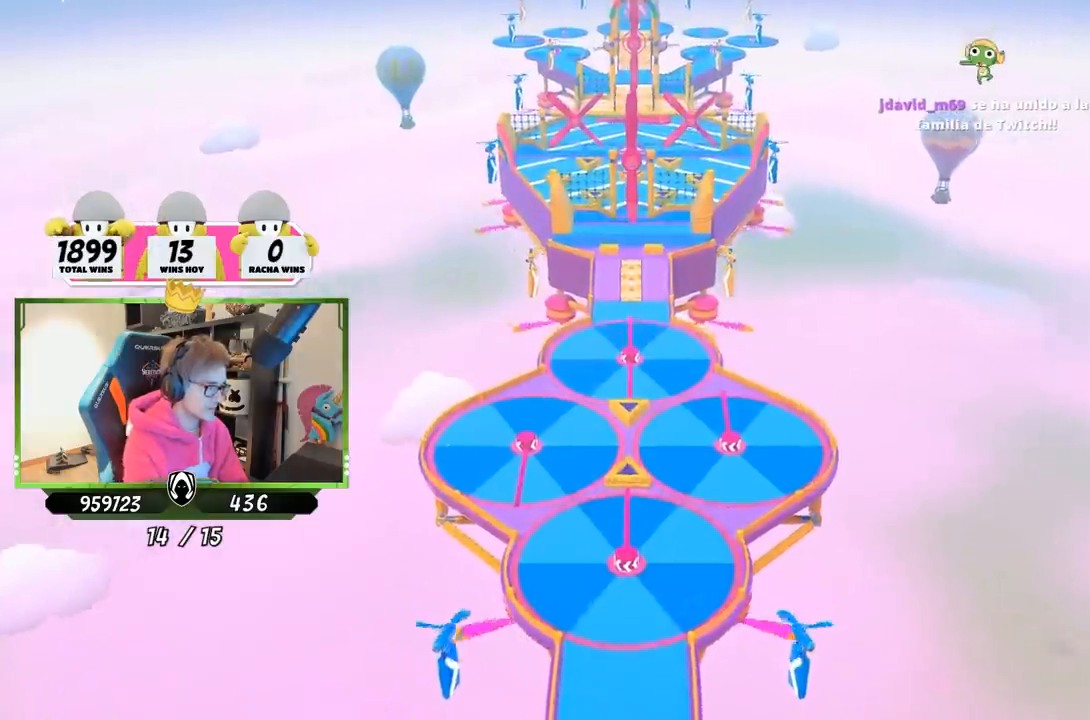
Gameplay with a controller (PlayStation layout); each line is a JSON object with the inputs held at the frame after it. "events" lists button and stick changes between this image and that frame as [ms after this image, input, new state], when the widget could be followed in between.
{"buttons": [], "left_stick": "center", "right_stick": "center", "events": []}
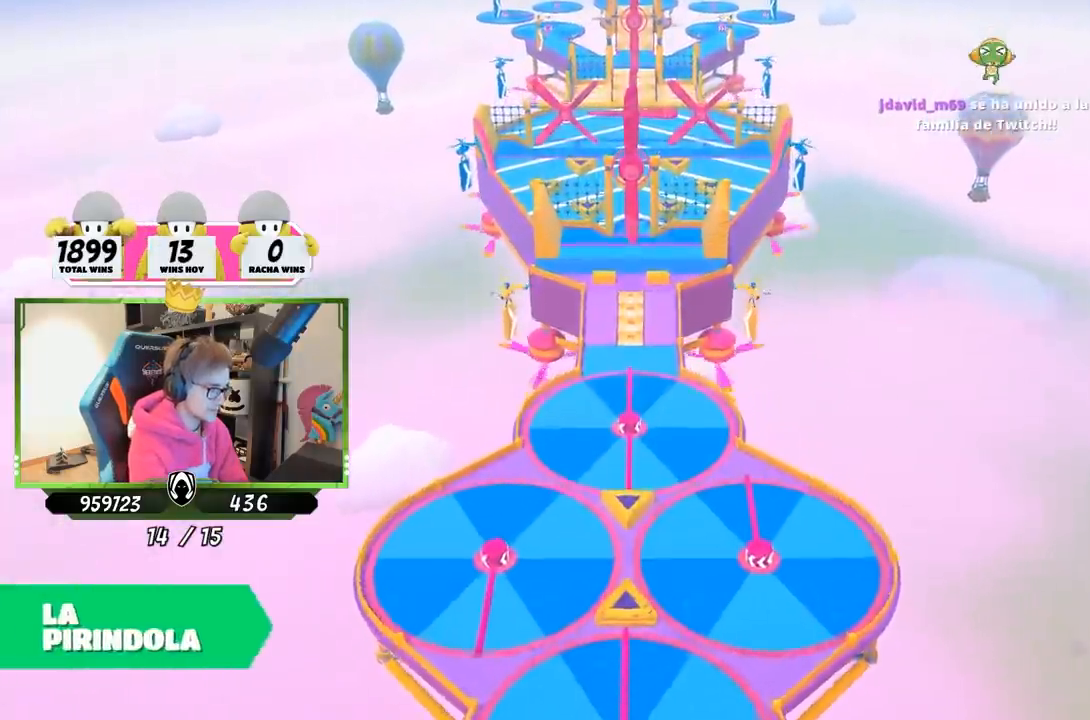
{"buttons": [], "left_stick": "up", "right_stick": "center", "events": [[350, "left_stick", "up"]]}
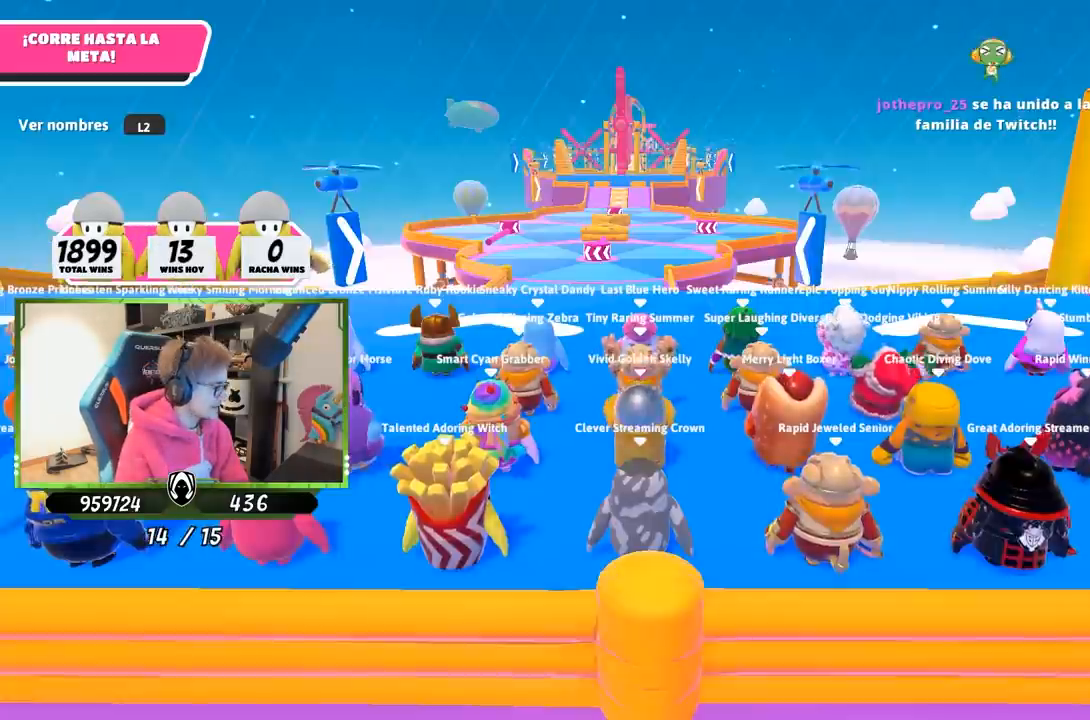
{"buttons": [], "left_stick": "up", "right_stick": "center", "events": []}
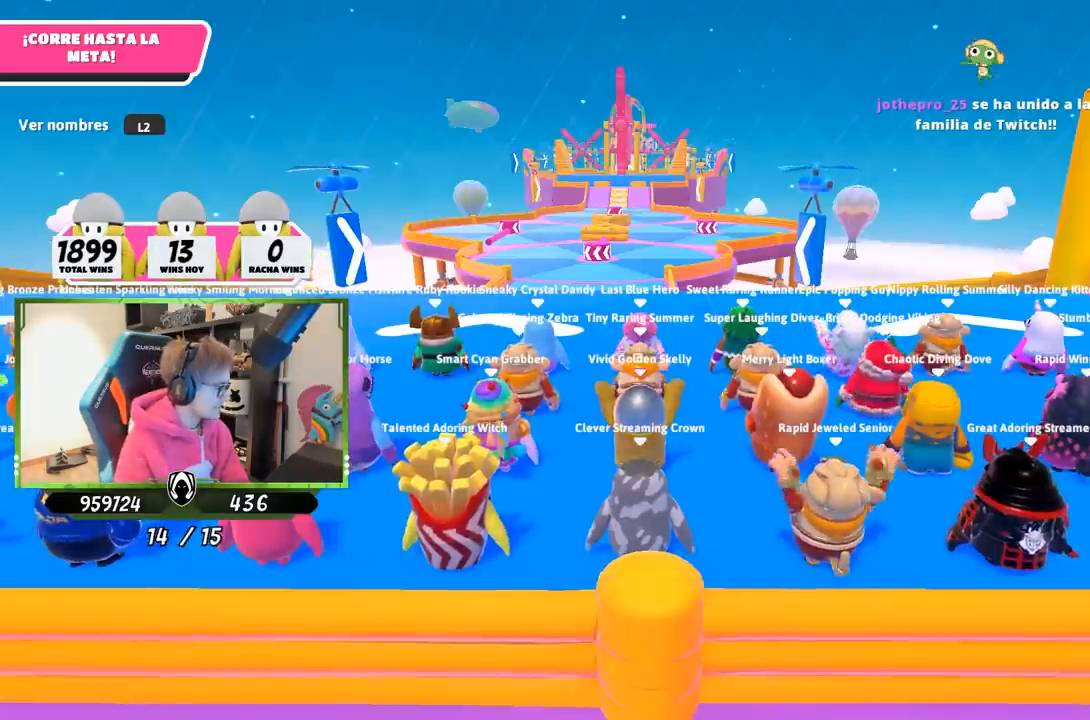
{"buttons": [], "left_stick": "up", "right_stick": "center", "events": []}
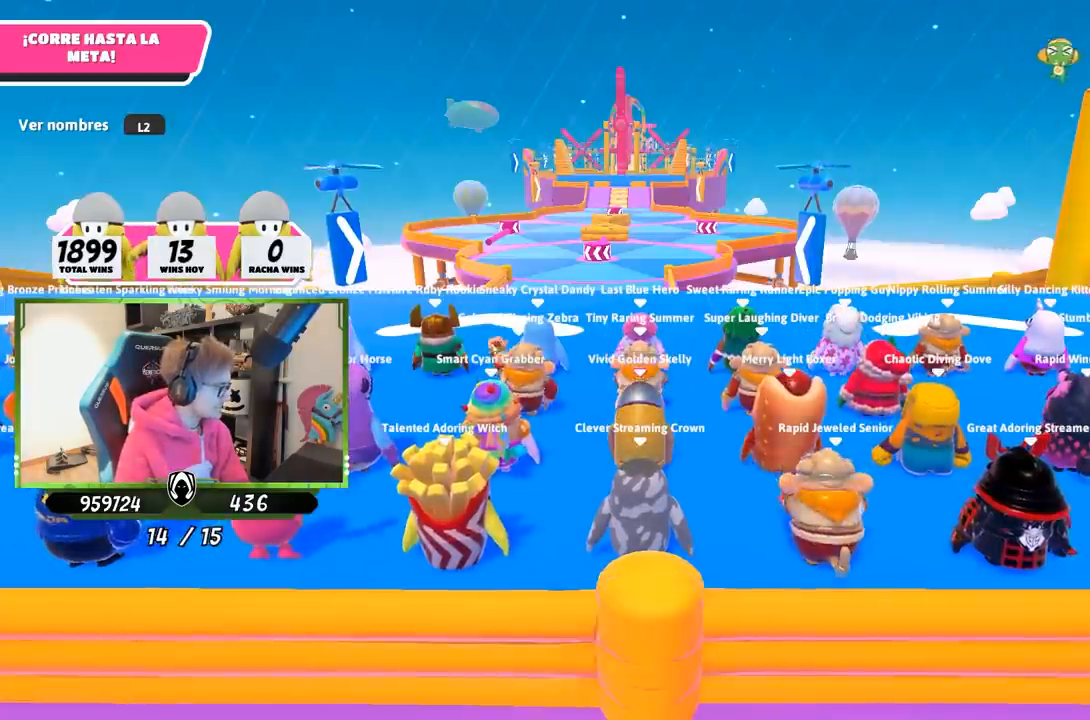
{"buttons": [], "left_stick": "up", "right_stick": "center", "events": []}
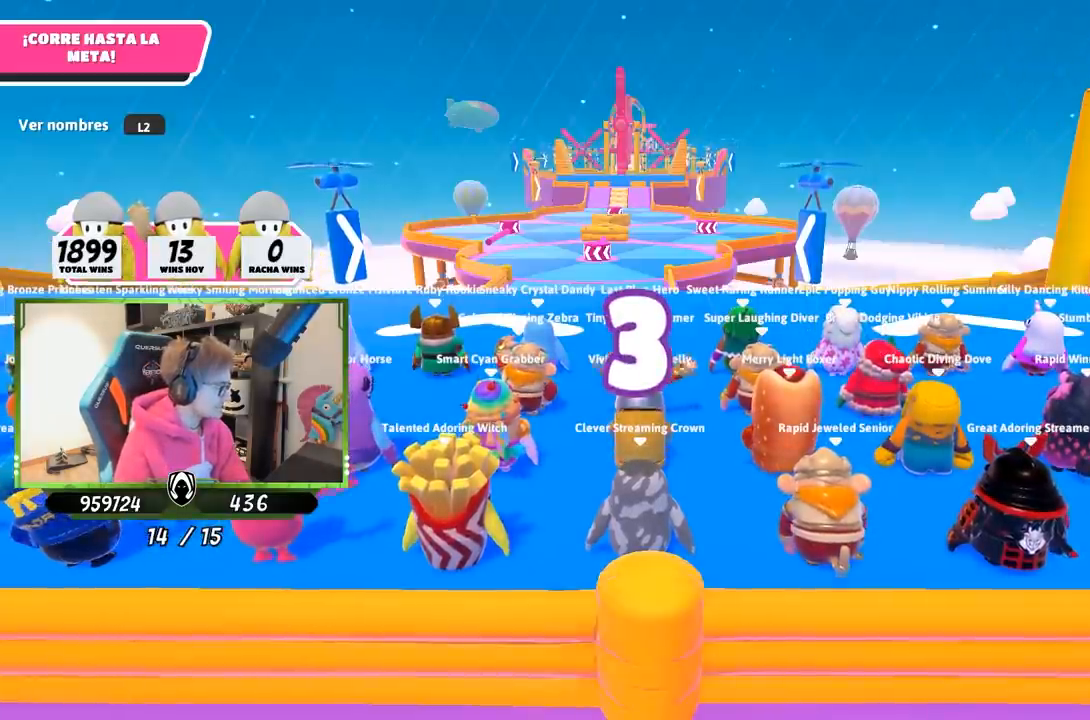
{"buttons": [], "left_stick": "up", "right_stick": "center", "events": []}
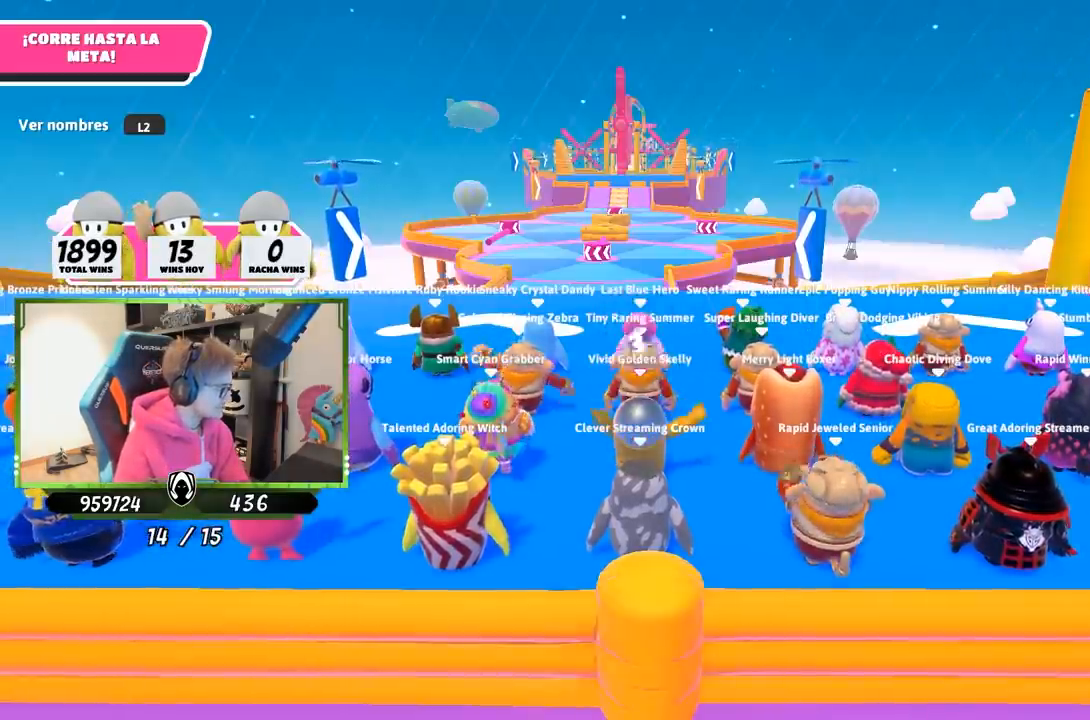
{"buttons": [], "left_stick": "up", "right_stick": "center", "events": []}
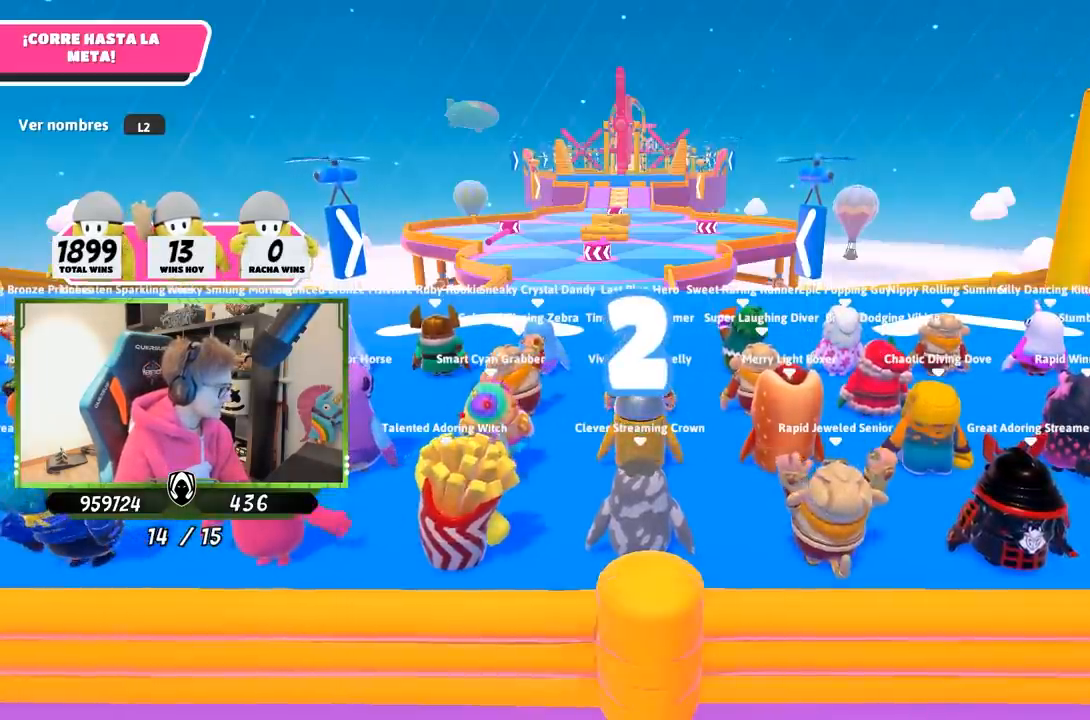
{"buttons": [], "left_stick": "up", "right_stick": "center", "events": []}
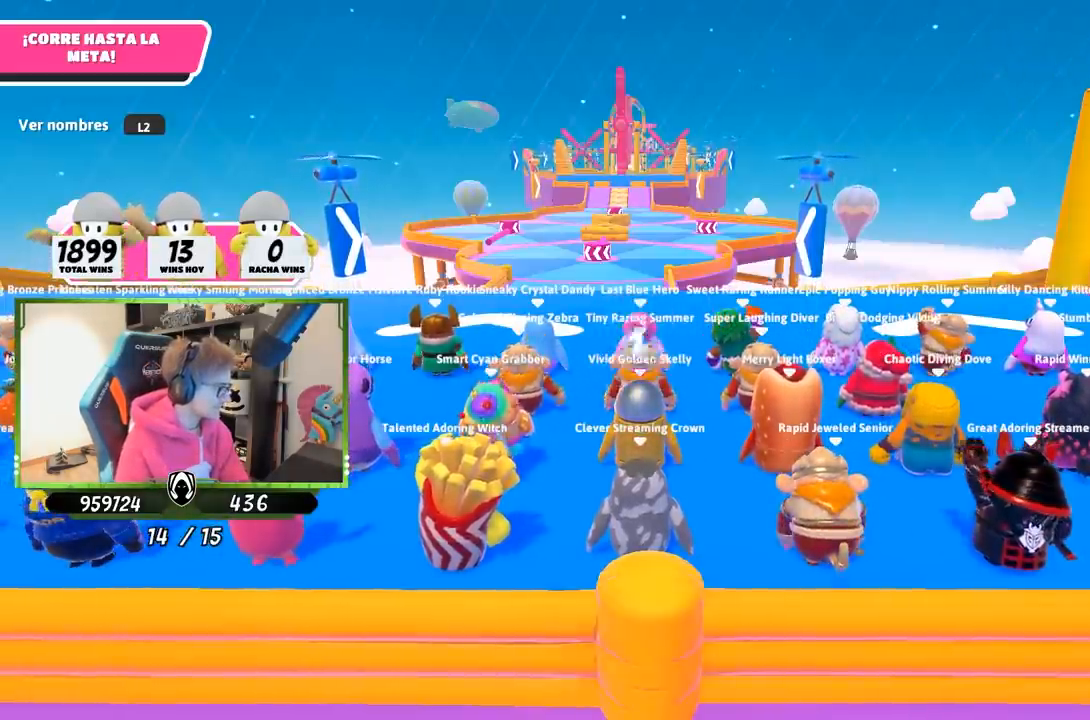
{"buttons": [], "left_stick": "up", "right_stick": "down-right", "events": [[450, "right_stick", "down-right"]]}
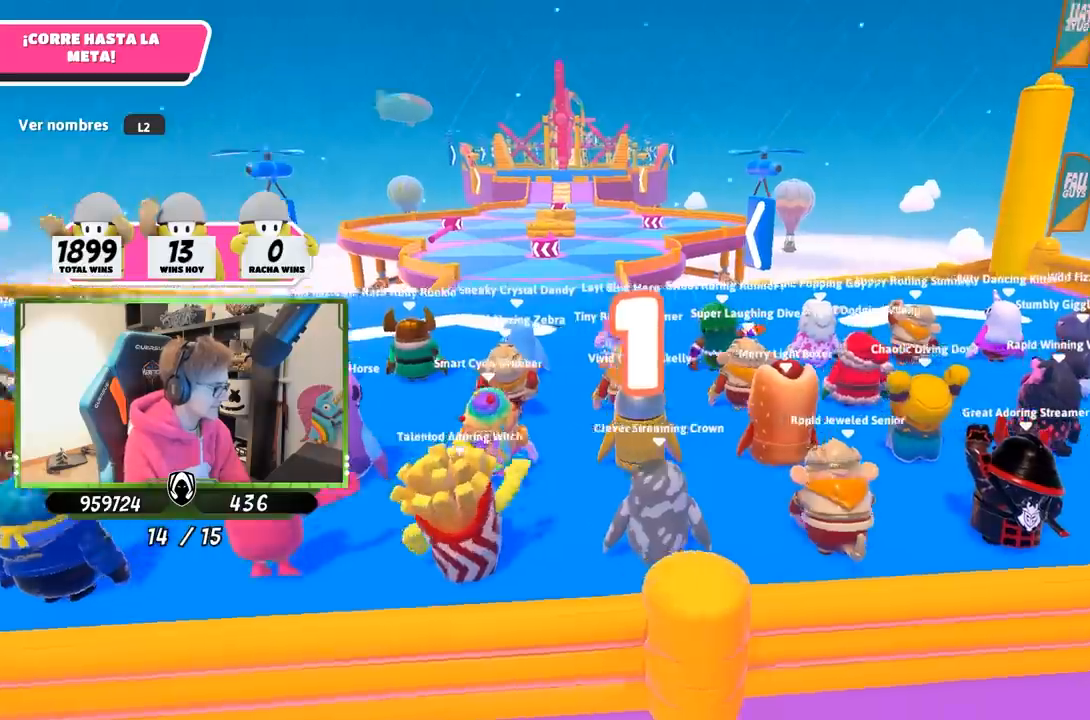
{"buttons": [], "left_stick": "up", "right_stick": "down", "events": [[83, "right_stick", "center"], [217, "right_stick", "down-left"], [250, "L2", "down"], [317, "right_stick", "down"], [383, "L2", "up"]]}
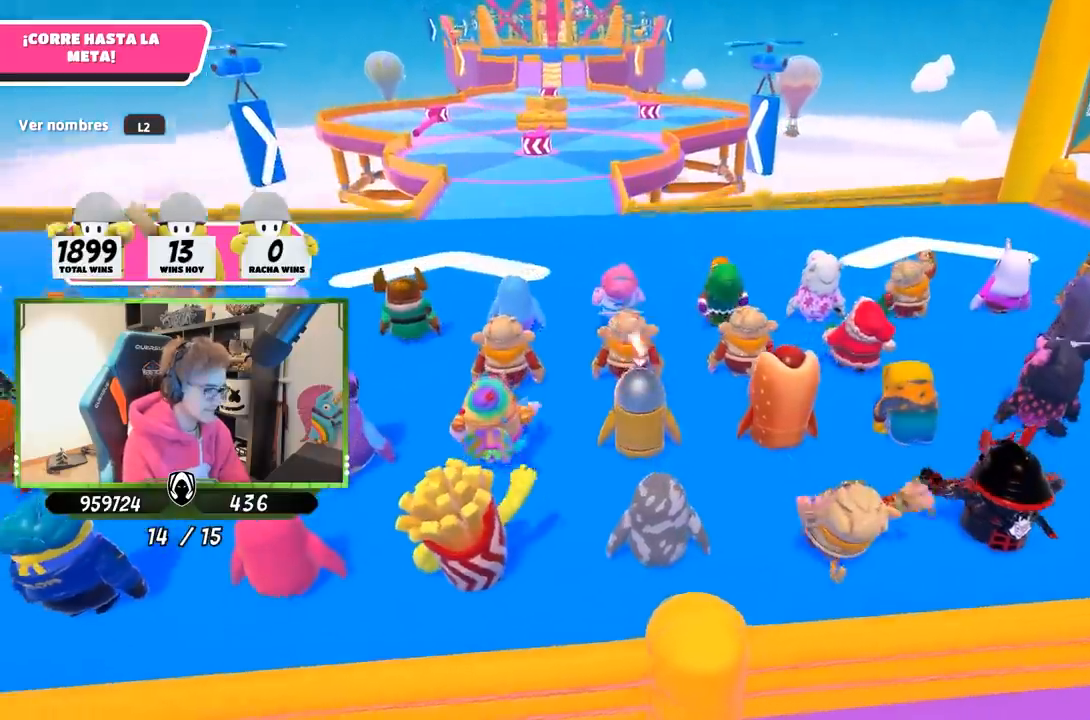
{"buttons": [], "left_stick": "up", "right_stick": "center", "events": [[83, "right_stick", "center"], [217, "right_stick", "down-left"], [417, "right_stick", "center"]]}
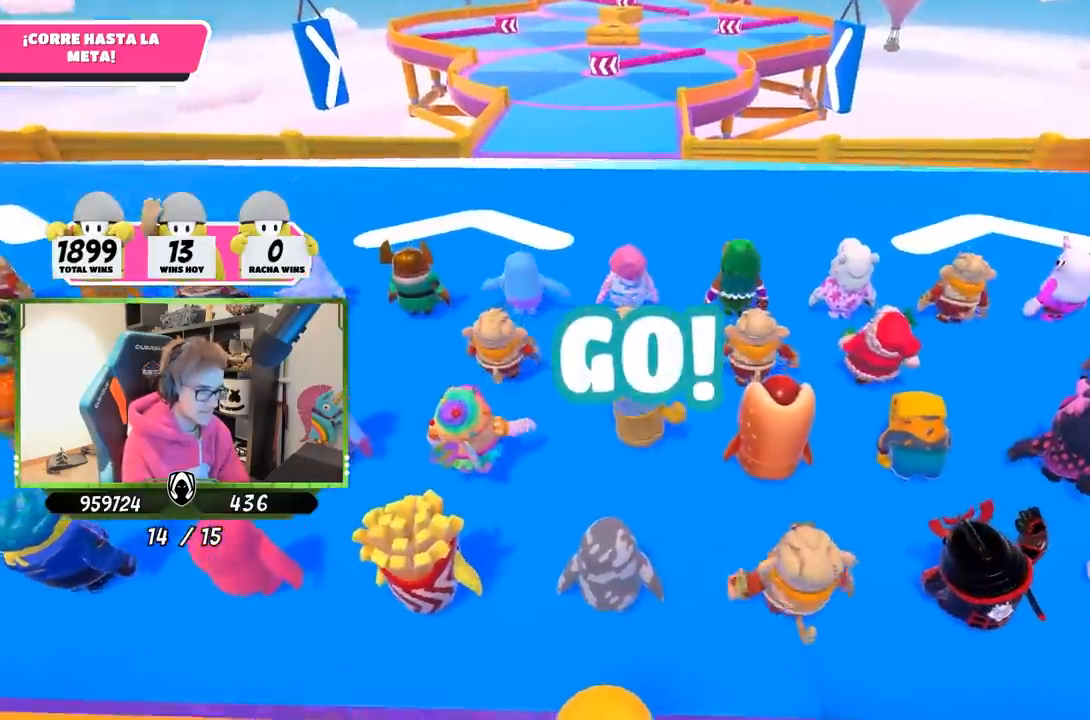
{"buttons": [], "left_stick": "up", "right_stick": "up", "events": [[150, "right_stick", "down"], [350, "right_stick", "up"]]}
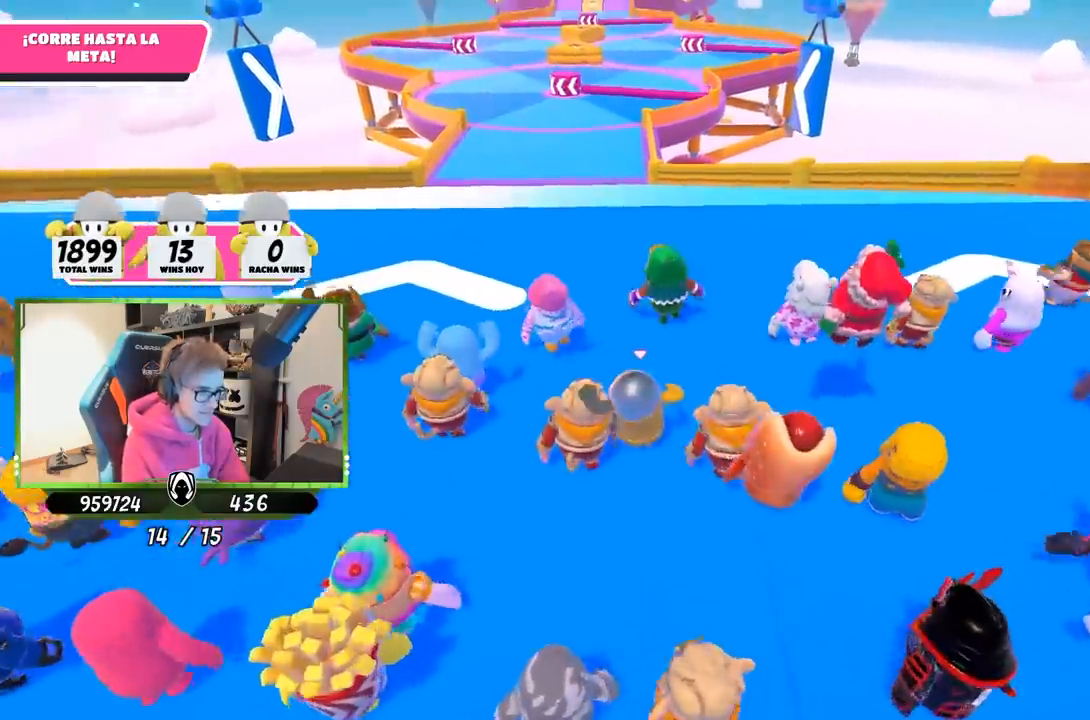
{"buttons": [], "left_stick": "up", "right_stick": "up", "events": [[17, "right_stick", "down"], [150, "right_stick", "center"], [417, "right_stick", "up"]]}
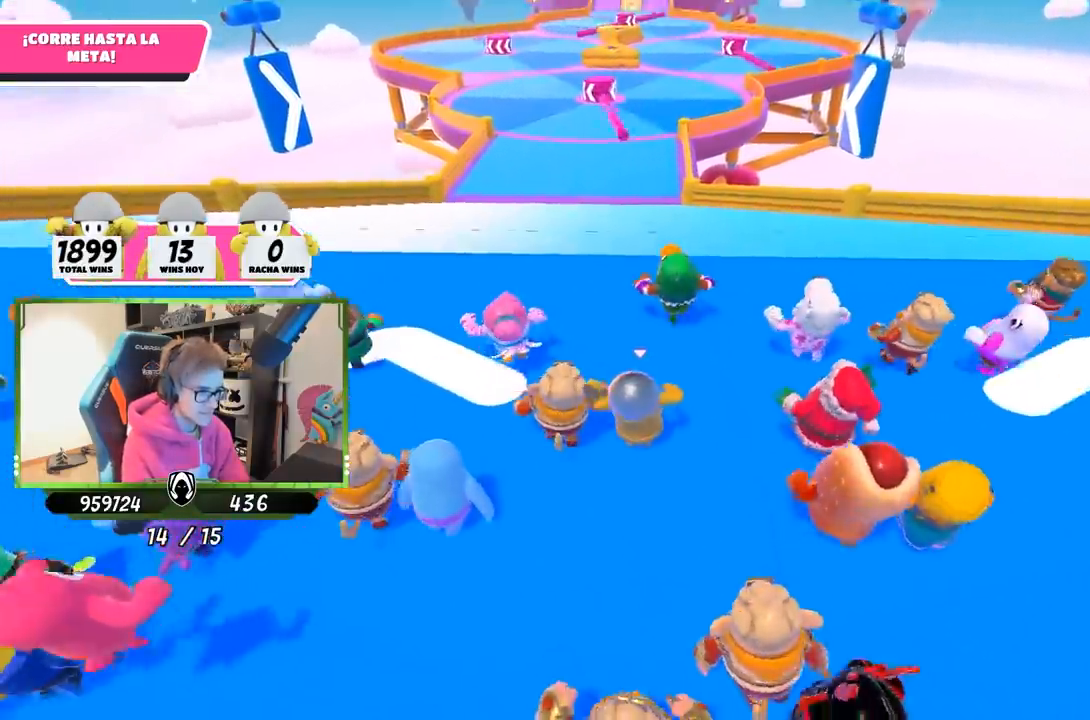
{"buttons": ["CROSS"], "left_stick": "up", "right_stick": "center", "events": [[83, "right_stick", "center"], [483, "CROSS", "down"]]}
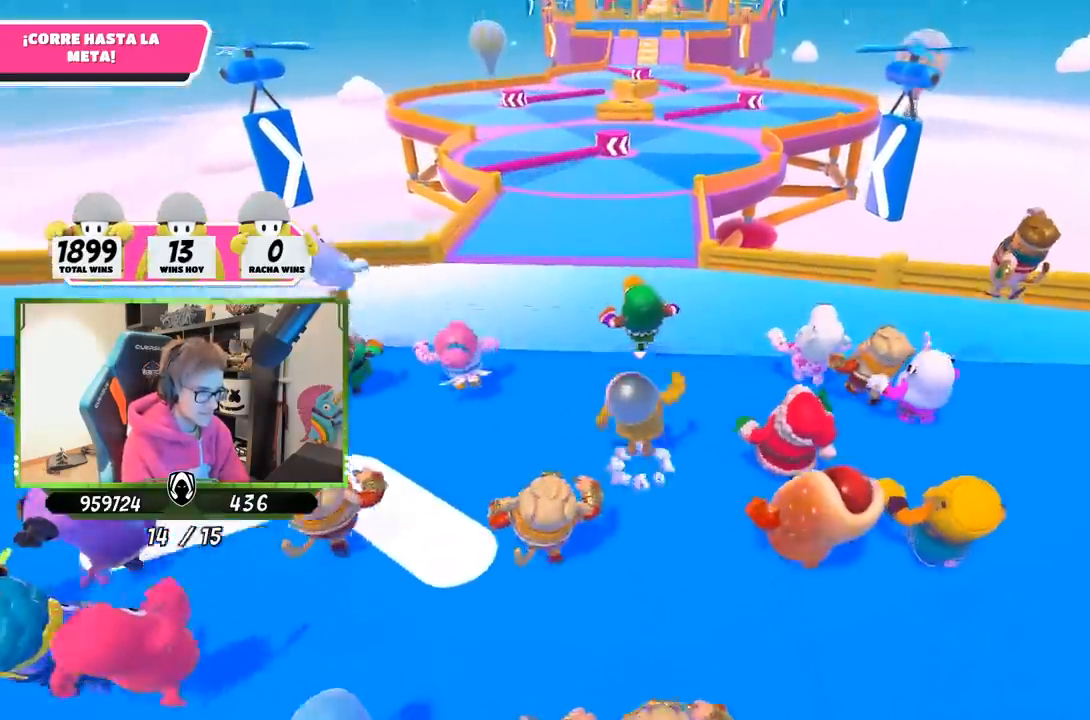
{"buttons": [], "left_stick": "up", "right_stick": "center", "events": [[150, "CROSS", "up"], [183, "right_stick", "down-left"], [233, "right_stick", "down"], [450, "right_stick", "center"]]}
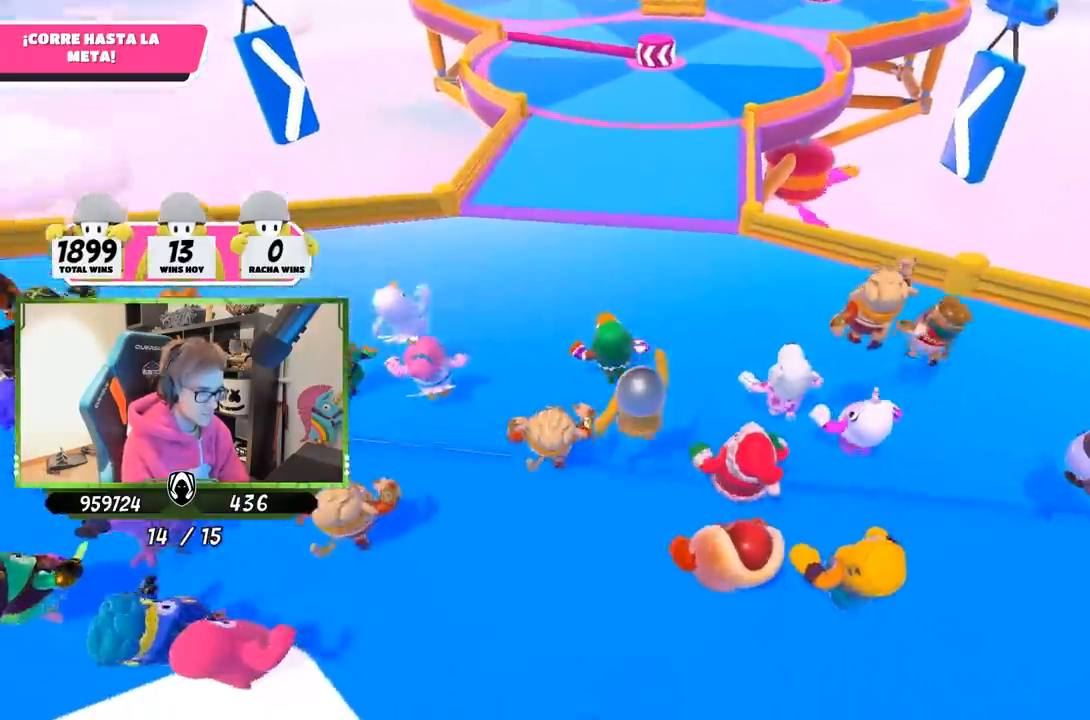
{"buttons": [], "left_stick": "up", "right_stick": "down-left", "events": [[217, "CROSS", "down"], [283, "left_stick", "up-left"], [450, "CROSS", "up"], [483, "left_stick", "up"], [483, "right_stick", "down-left"]]}
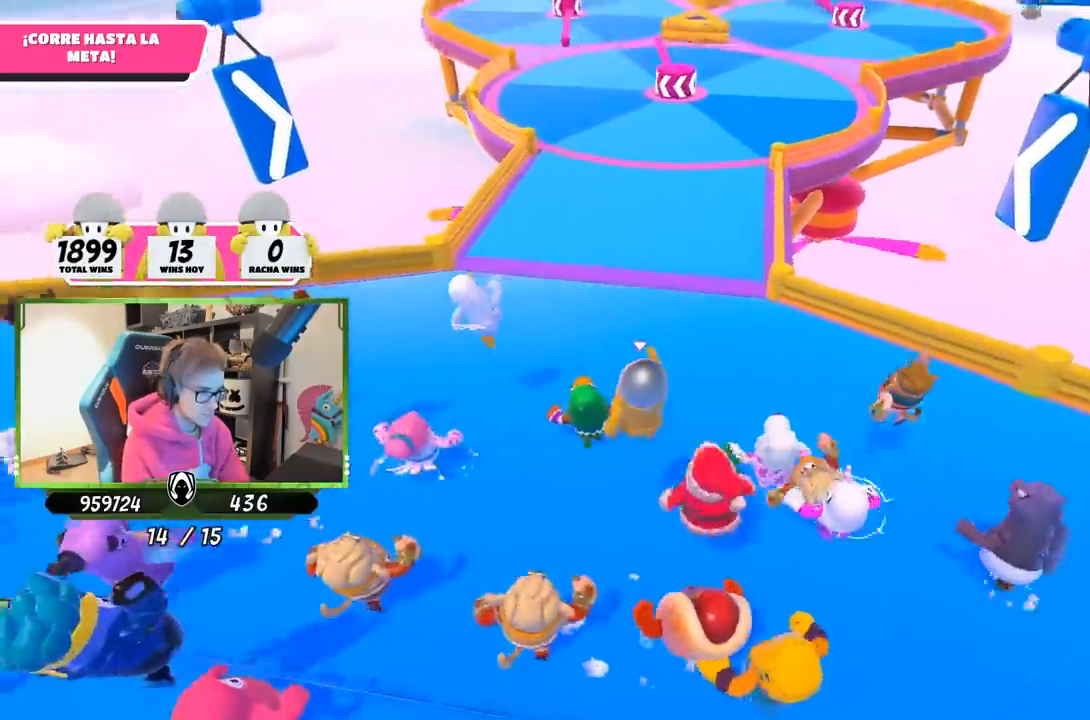
{"buttons": [], "left_stick": "up", "right_stick": "center", "events": [[17, "right_stick", "down"], [283, "right_stick", "center"]]}
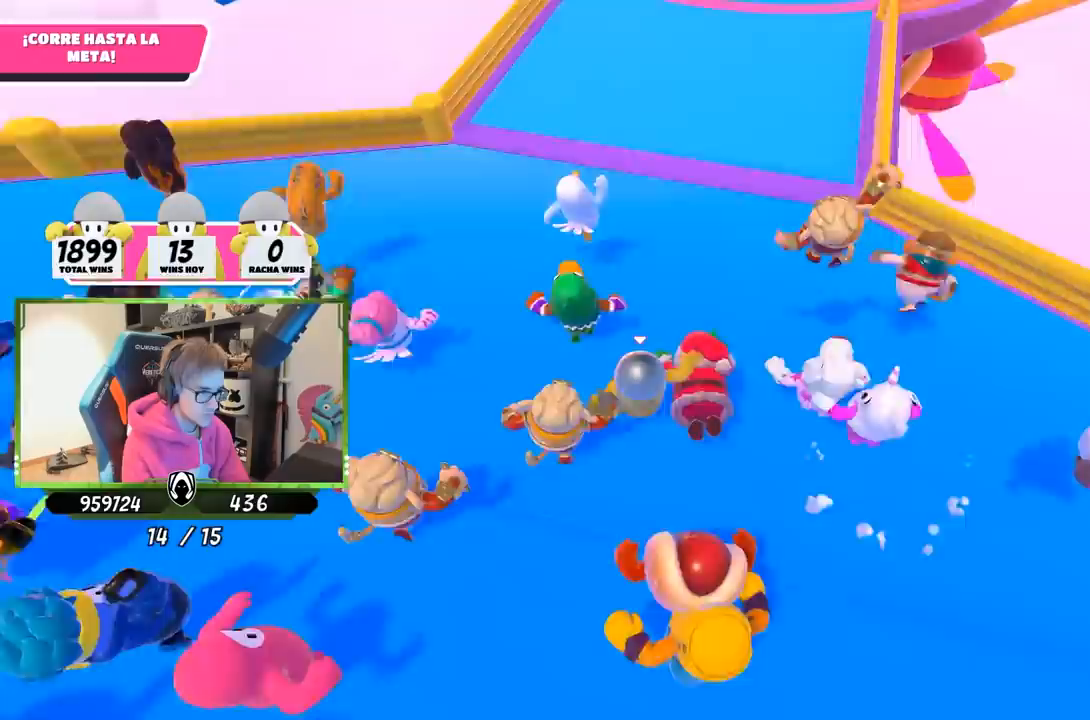
{"buttons": [], "left_stick": "up", "right_stick": "center", "events": [[50, "right_stick", "up"], [383, "right_stick", "center"]]}
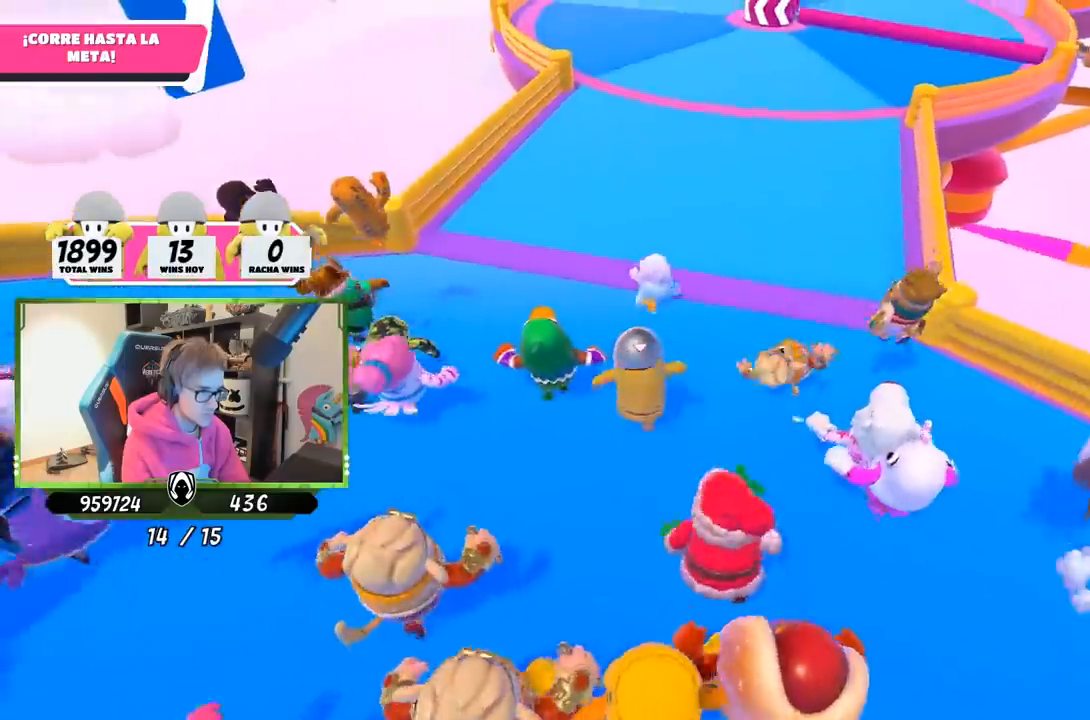
{"buttons": [], "left_stick": "up", "right_stick": "center", "events": [[83, "right_stick", "up"], [283, "right_stick", "down"], [400, "right_stick", "center"]]}
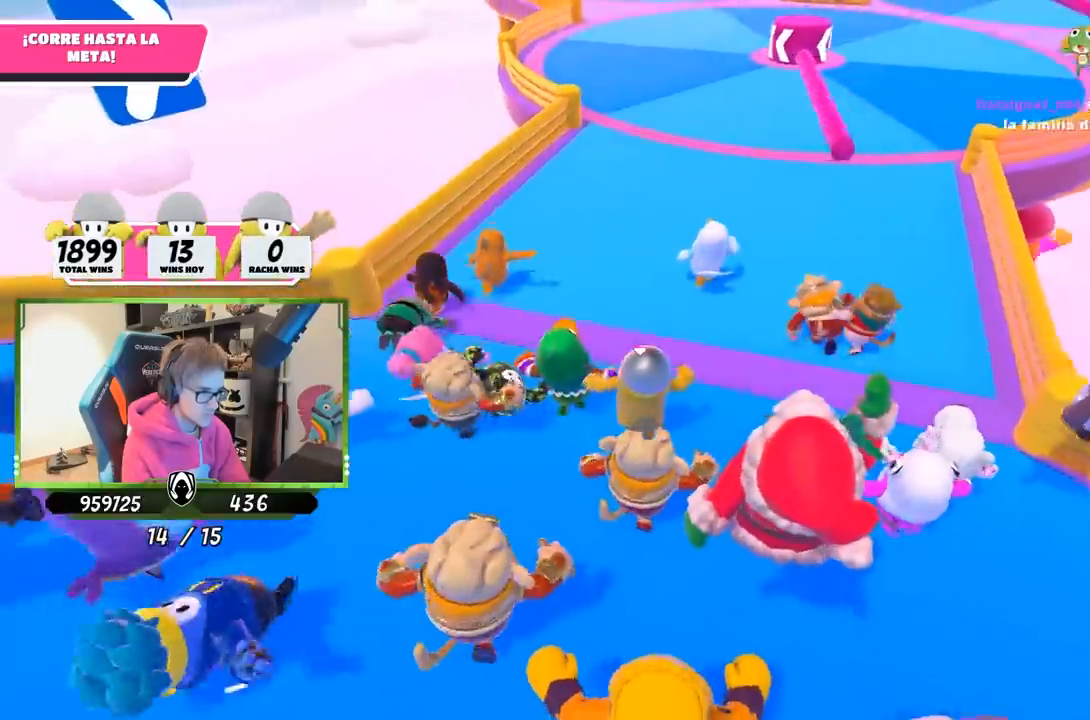
{"buttons": [], "left_stick": "up", "right_stick": "center", "events": [[67, "right_stick", "up"], [250, "right_stick", "center"], [317, "right_stick", "down"], [450, "right_stick", "center"]]}
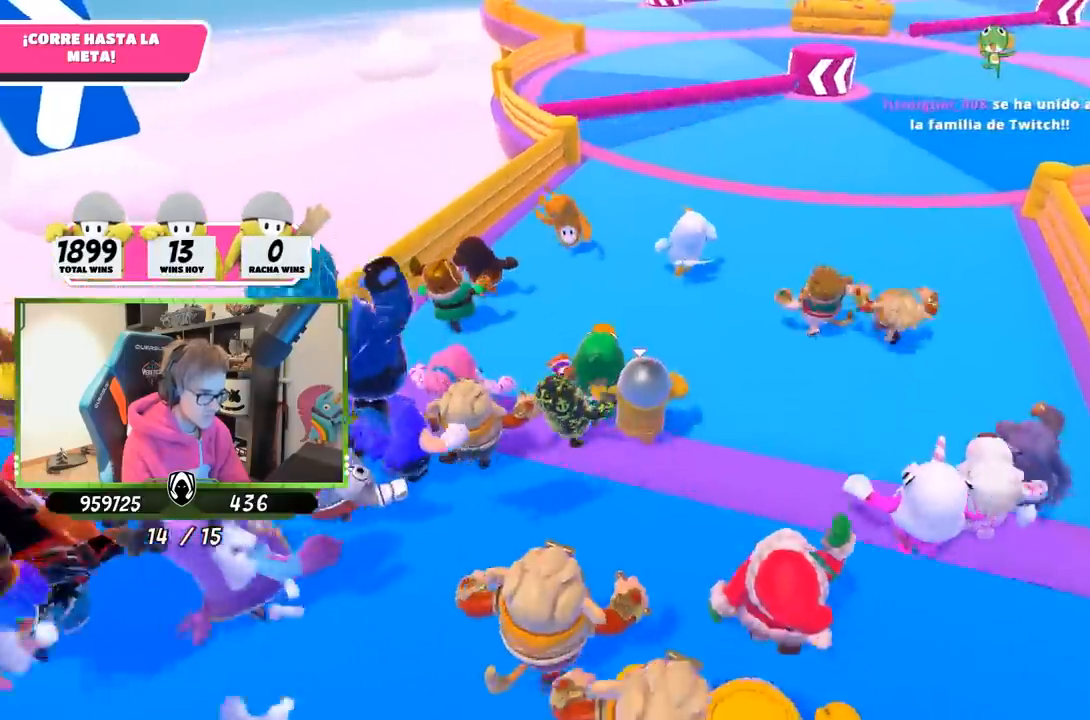
{"buttons": [], "left_stick": "up", "right_stick": "center", "events": [[283, "right_stick", "up"], [383, "right_stick", "center"]]}
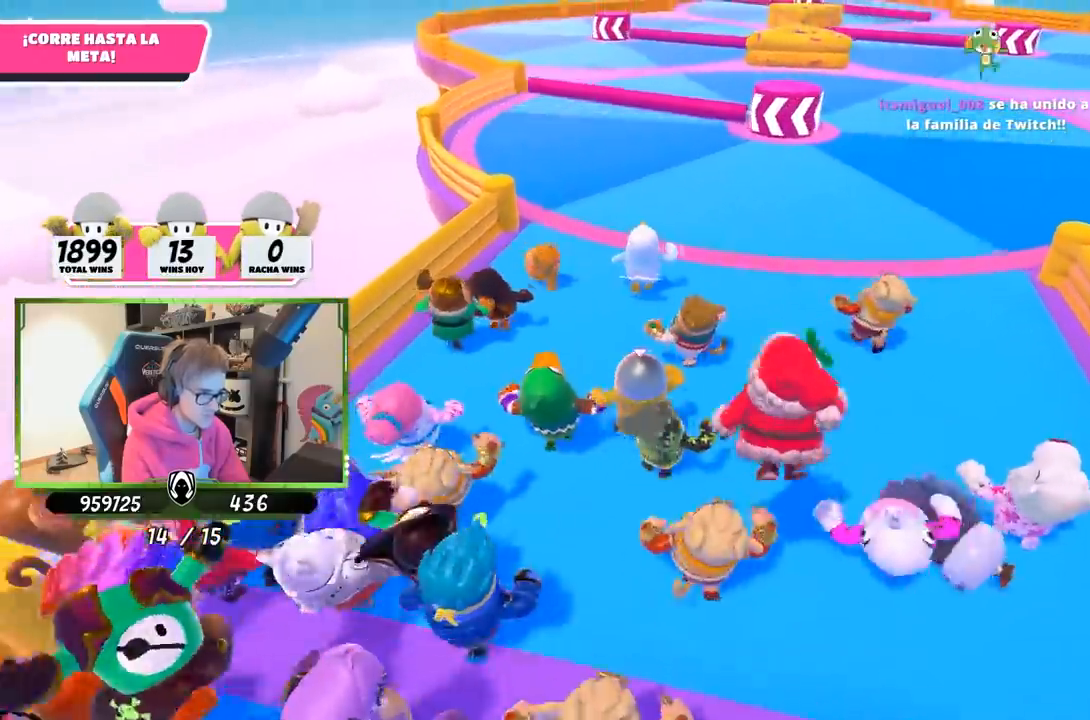
{"buttons": [], "left_stick": "up", "right_stick": "down", "events": [[217, "right_stick", "up"], [417, "right_stick", "center"], [483, "right_stick", "down"]]}
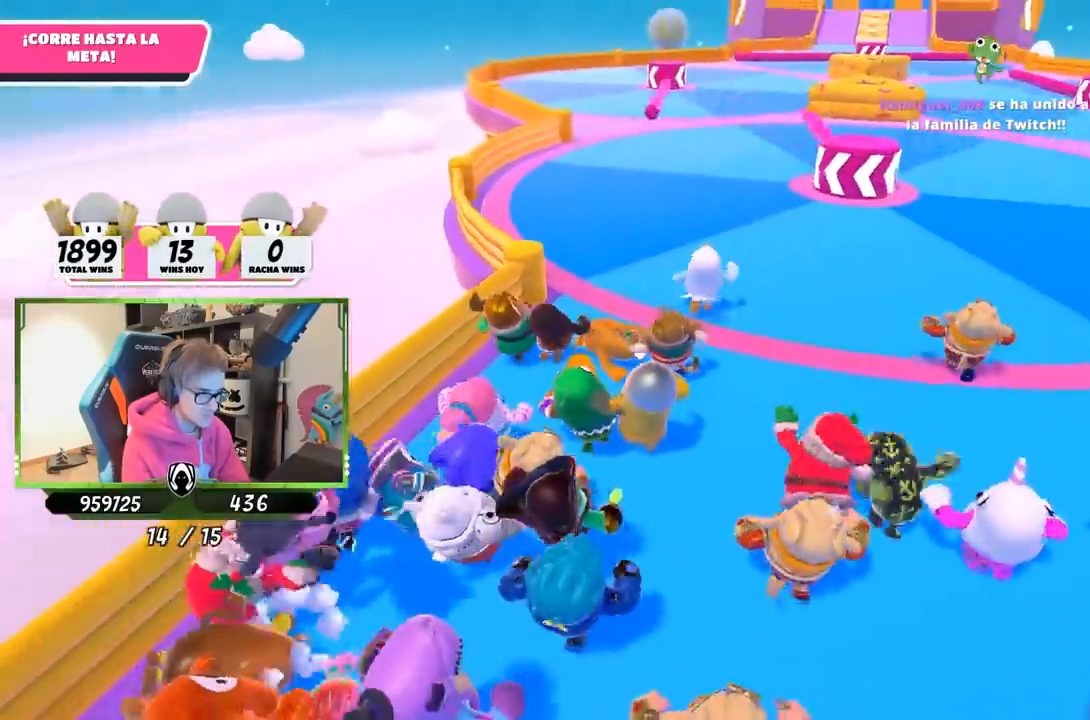
{"buttons": [], "left_stick": "up", "right_stick": "center", "events": [[150, "right_stick", "center"], [350, "right_stick", "up"], [483, "right_stick", "center"]]}
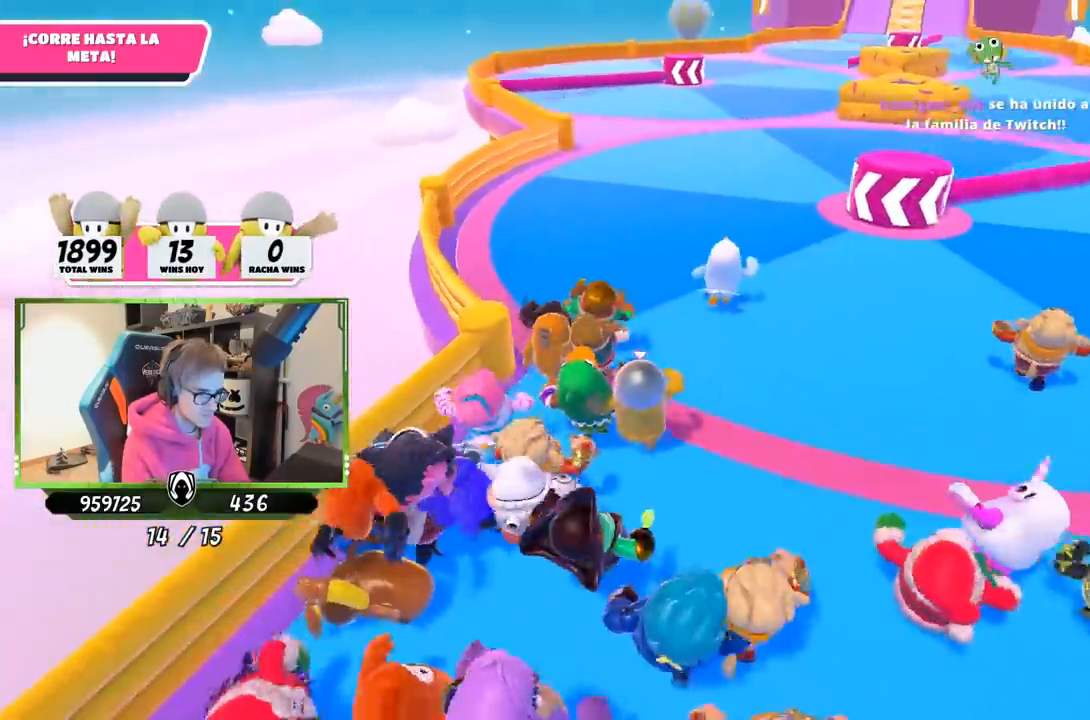
{"buttons": [], "left_stick": "up", "right_stick": "center", "events": [[100, "right_stick", "down"], [317, "right_stick", "center"]]}
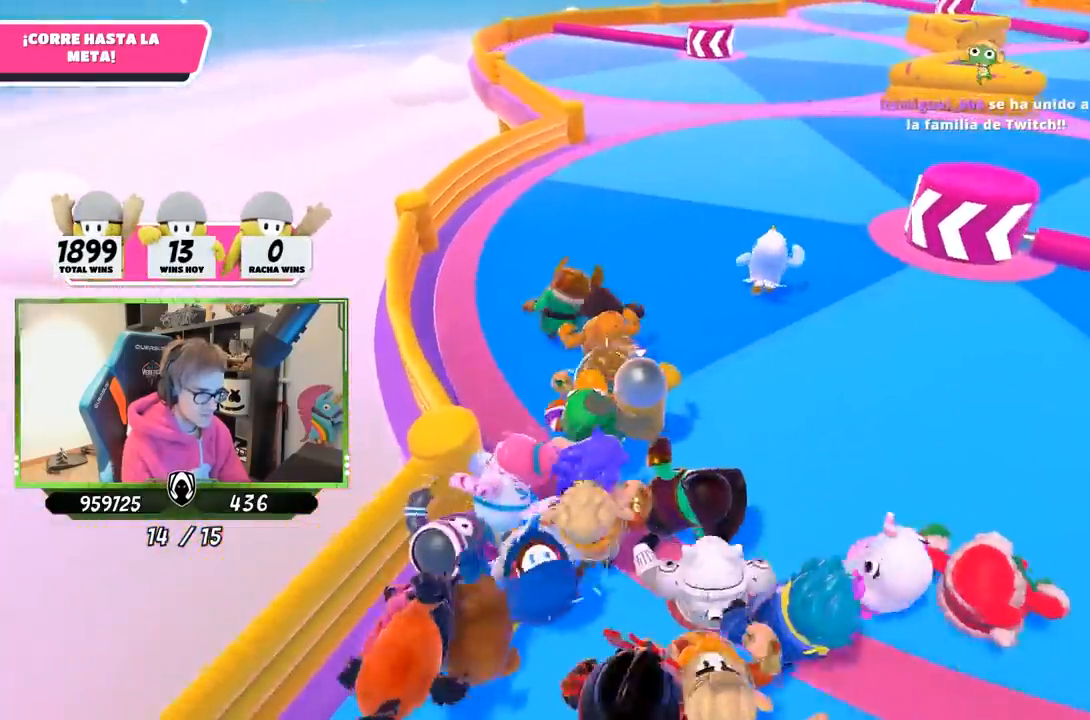
{"buttons": [], "left_stick": "up", "right_stick": "up", "events": [[17, "right_stick", "down"], [183, "right_stick", "center"], [333, "R1", "down"], [367, "right_stick", "up"], [383, "R1", "up"]]}
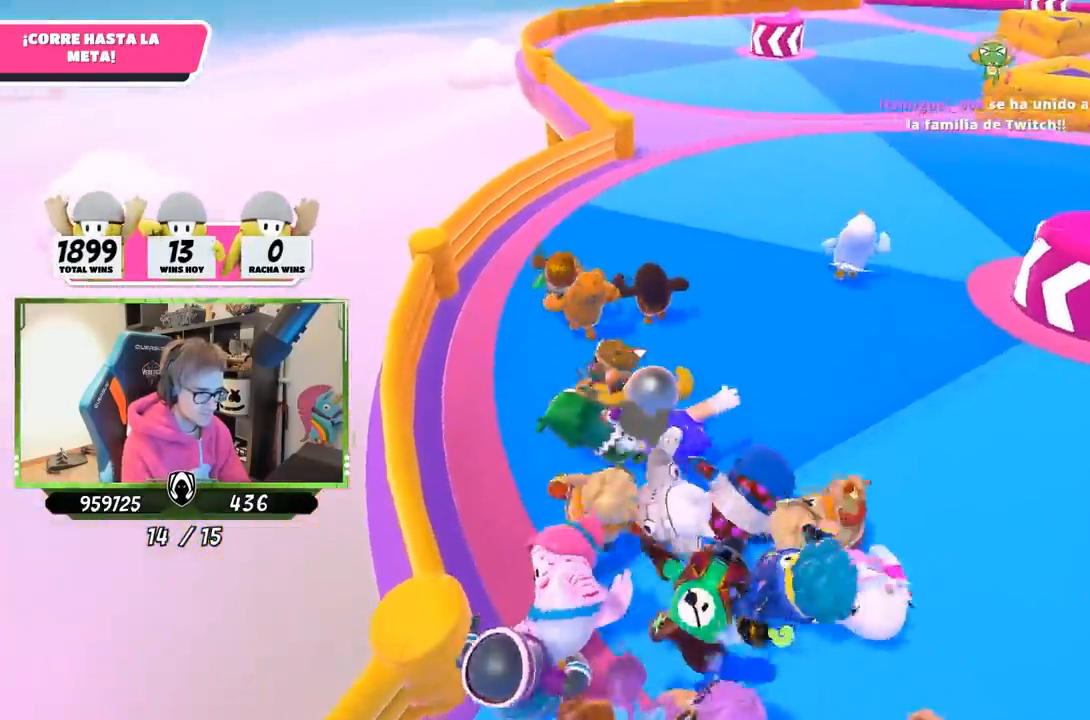
{"buttons": [], "left_stick": "up", "right_stick": "center", "events": [[17, "right_stick", "center"], [117, "right_stick", "down"], [217, "right_stick", "center"], [317, "R1", "down"], [367, "R1", "up"]]}
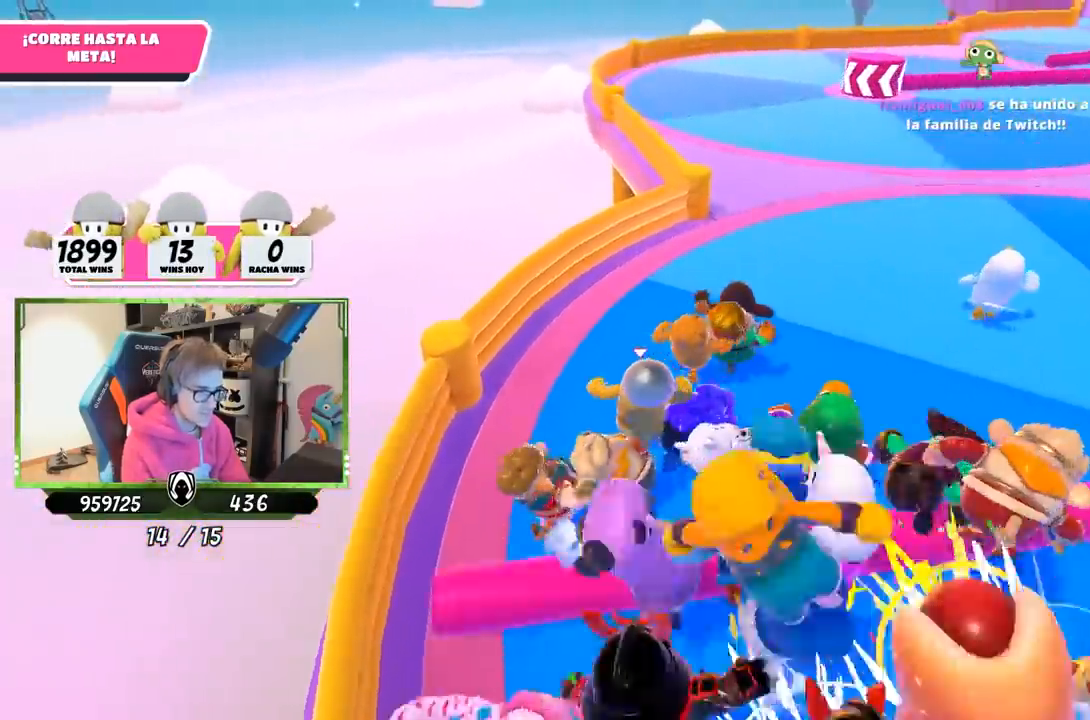
{"buttons": [], "left_stick": "up", "right_stick": "center", "events": [[233, "left_stick", "up-right"], [500, "left_stick", "up"]]}
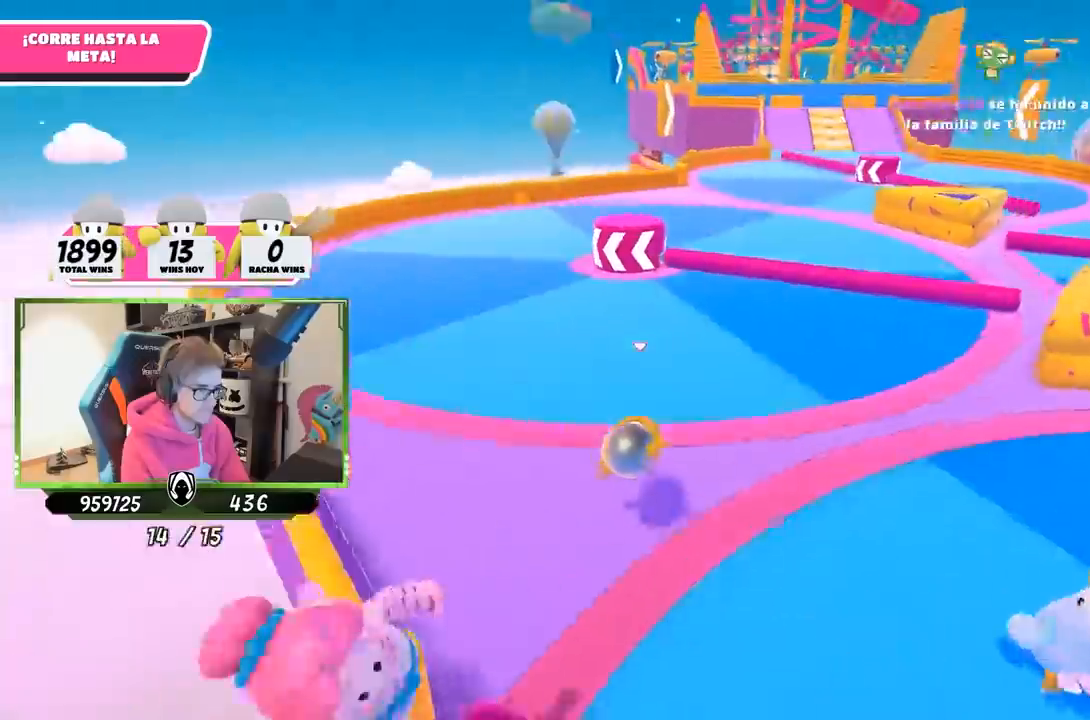
{"buttons": [], "left_stick": "up", "right_stick": "center", "events": [[167, "right_stick", "up-left"], [417, "right_stick", "center"]]}